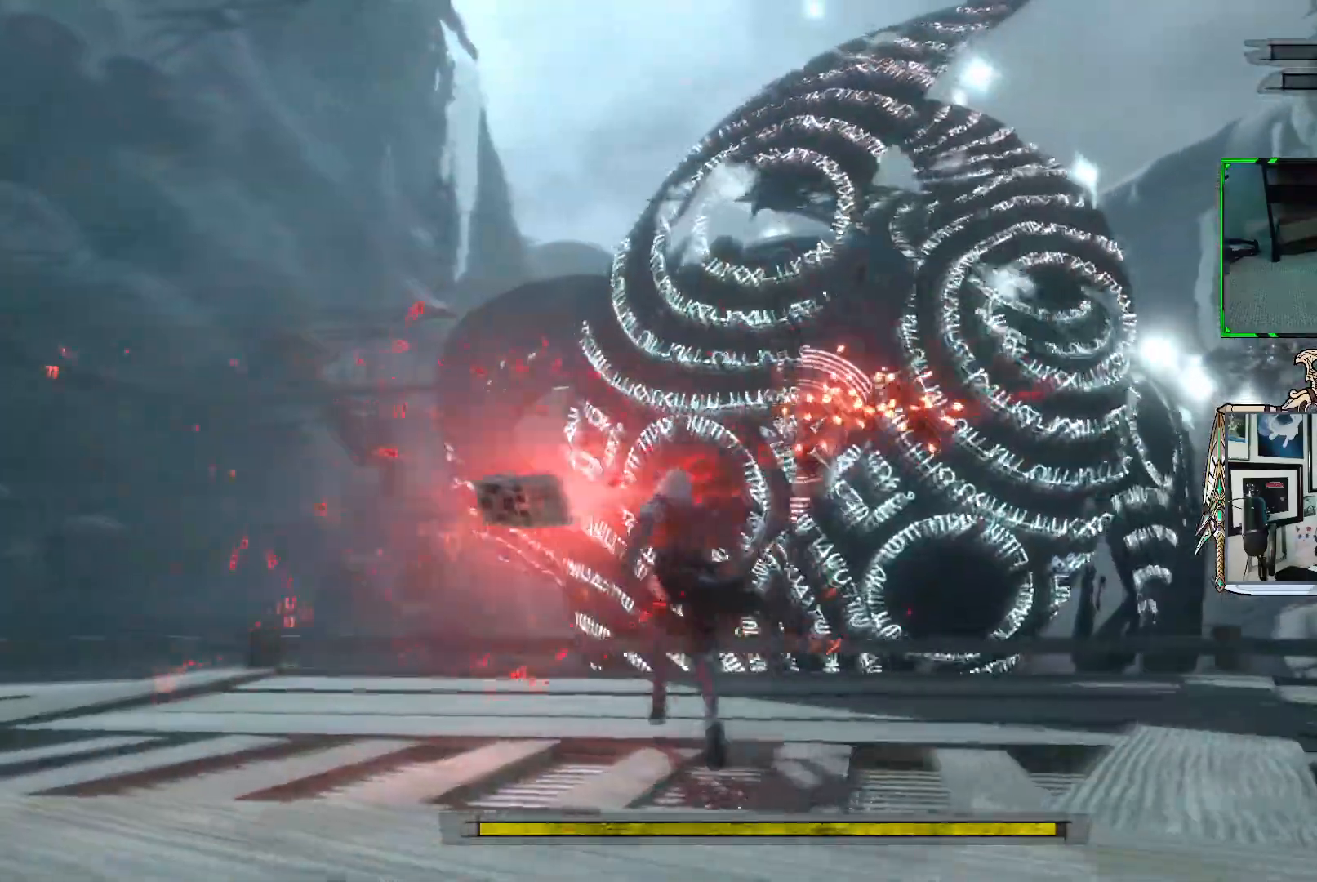
Gameplay with a controller (Xbox layout); each line is a JSON object with the inputs held at the frame after it. "events" lists button and stick changes between this image and that frame as [ms after this image, input, new state], when the widget could be followed in between. Not read: L3.
{"buttons": ["R1"], "left_stick": "up-right", "right_stick": "center", "events": [[350, "left_stick", "right"], [450, "left_stick", "up-right"]]}
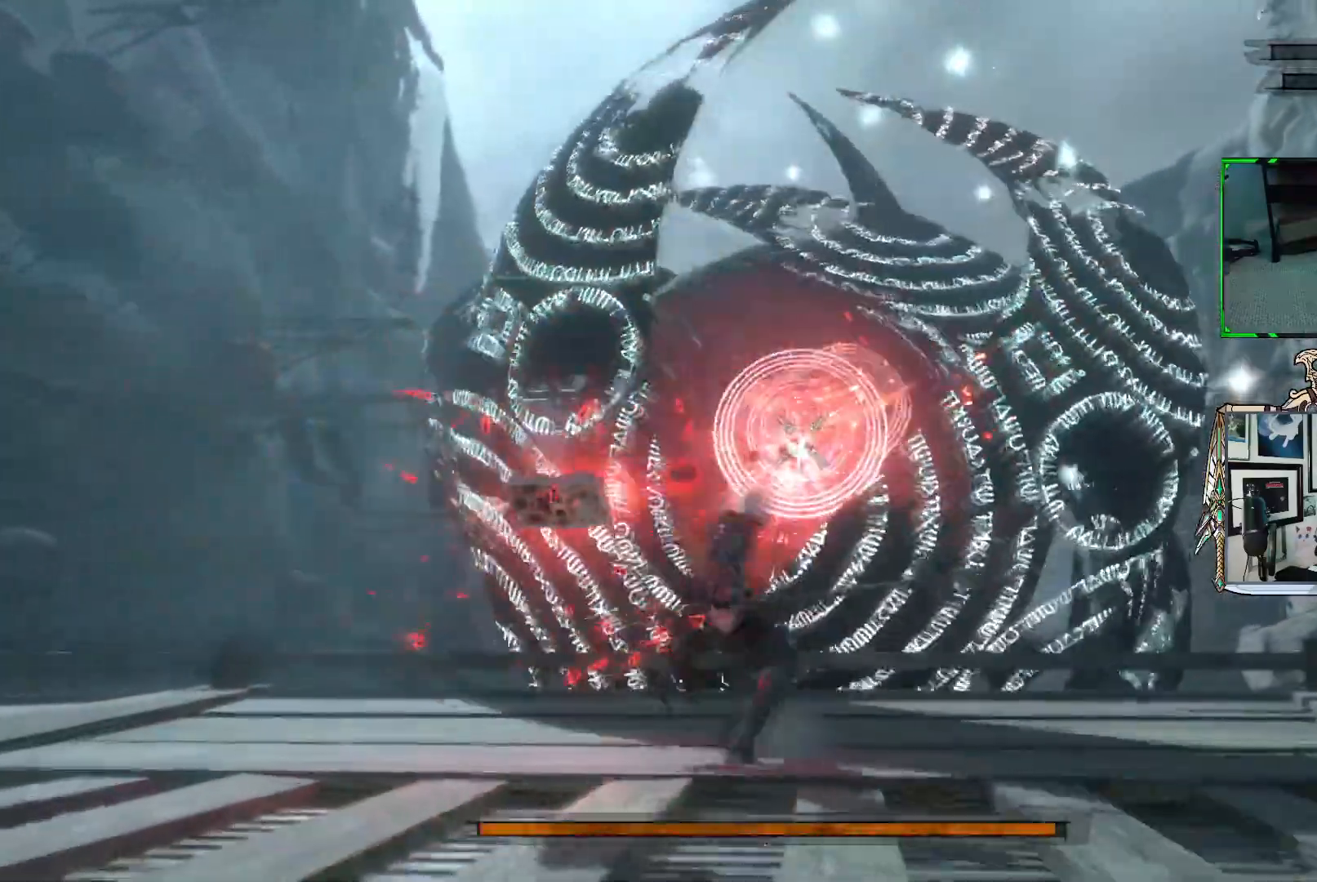
{"buttons": ["R1"], "left_stick": "down-left", "right_stick": "center", "events": [[133, "R1", "up"], [200, "left_stick", "up"], [217, "R1", "down"], [467, "left_stick", "down-left"]]}
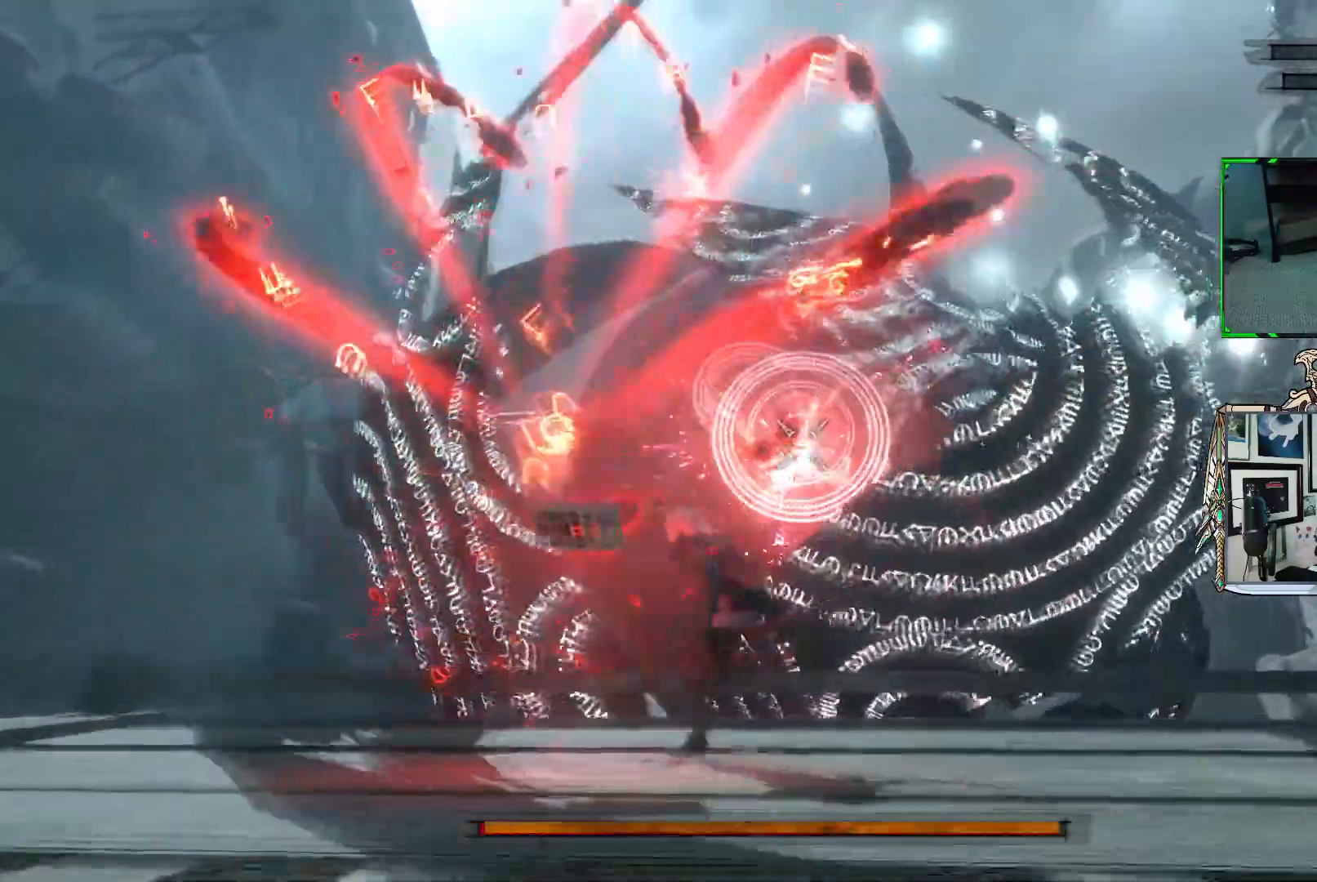
{"buttons": ["R1"], "left_stick": "down-right", "right_stick": "center", "events": [[133, "left_stick", "down"], [300, "left_stick", "down-right"]]}
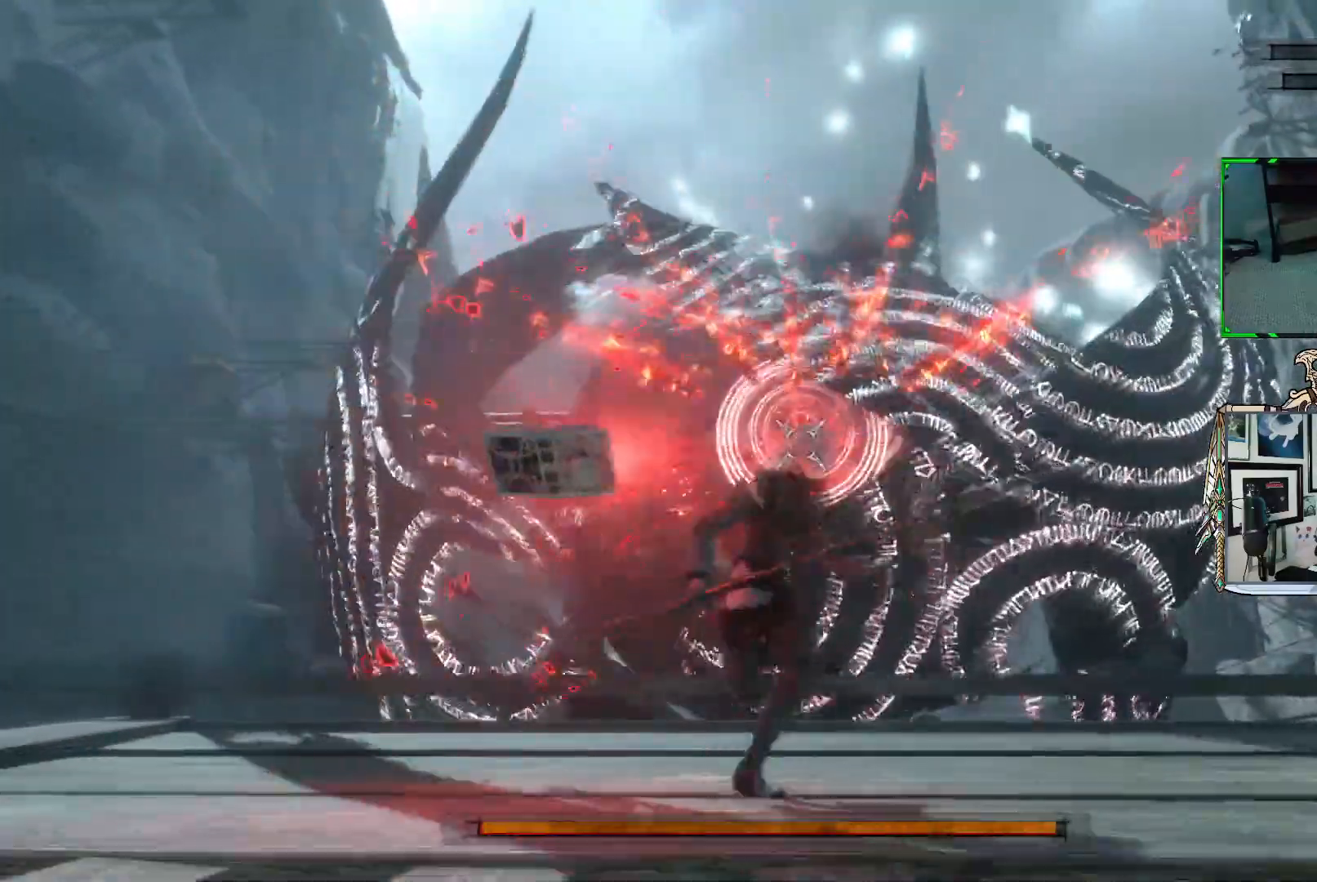
{"buttons": ["R1"], "left_stick": "up", "right_stick": "center", "events": [[317, "left_stick", "up-right"], [450, "left_stick", "up"]]}
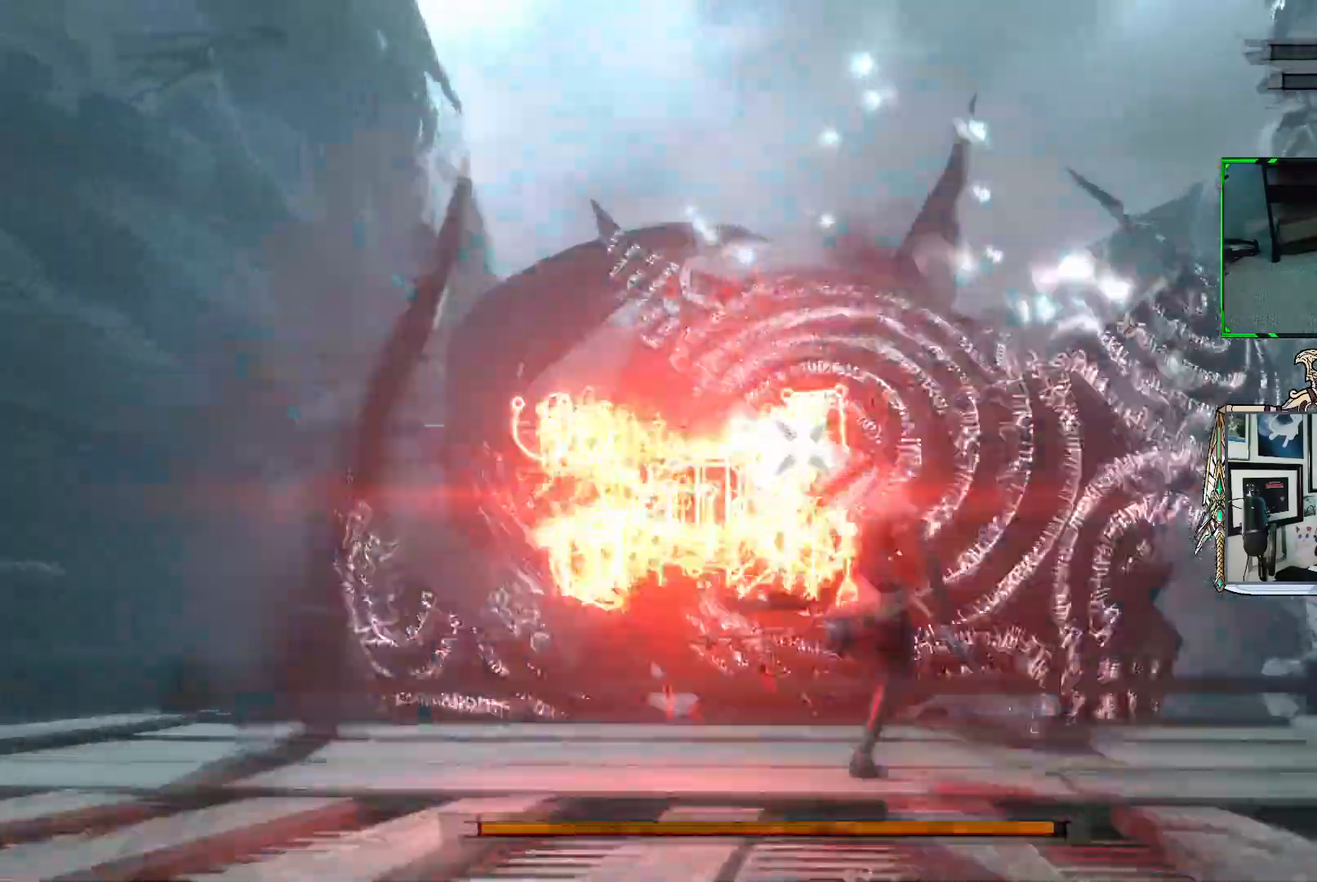
{"buttons": ["R1"], "left_stick": "down-left", "right_stick": "center", "events": [[83, "left_stick", "up-left"], [267, "left_stick", "left"], [367, "left_stick", "down-left"]]}
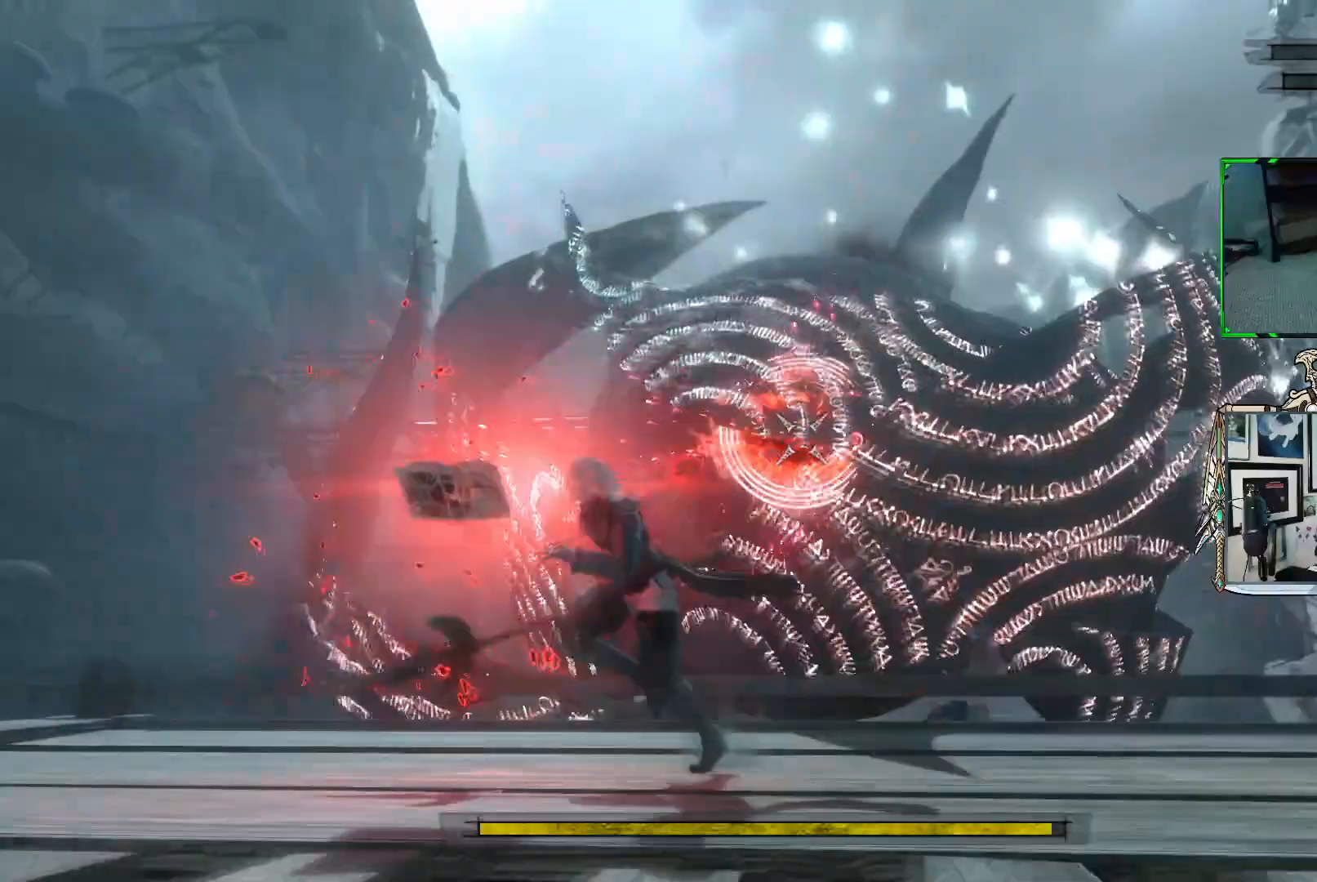
{"buttons": ["R1"], "left_stick": "down", "right_stick": "center", "events": [[100, "left_stick", "down"], [367, "R1", "up"], [467, "R1", "down"]]}
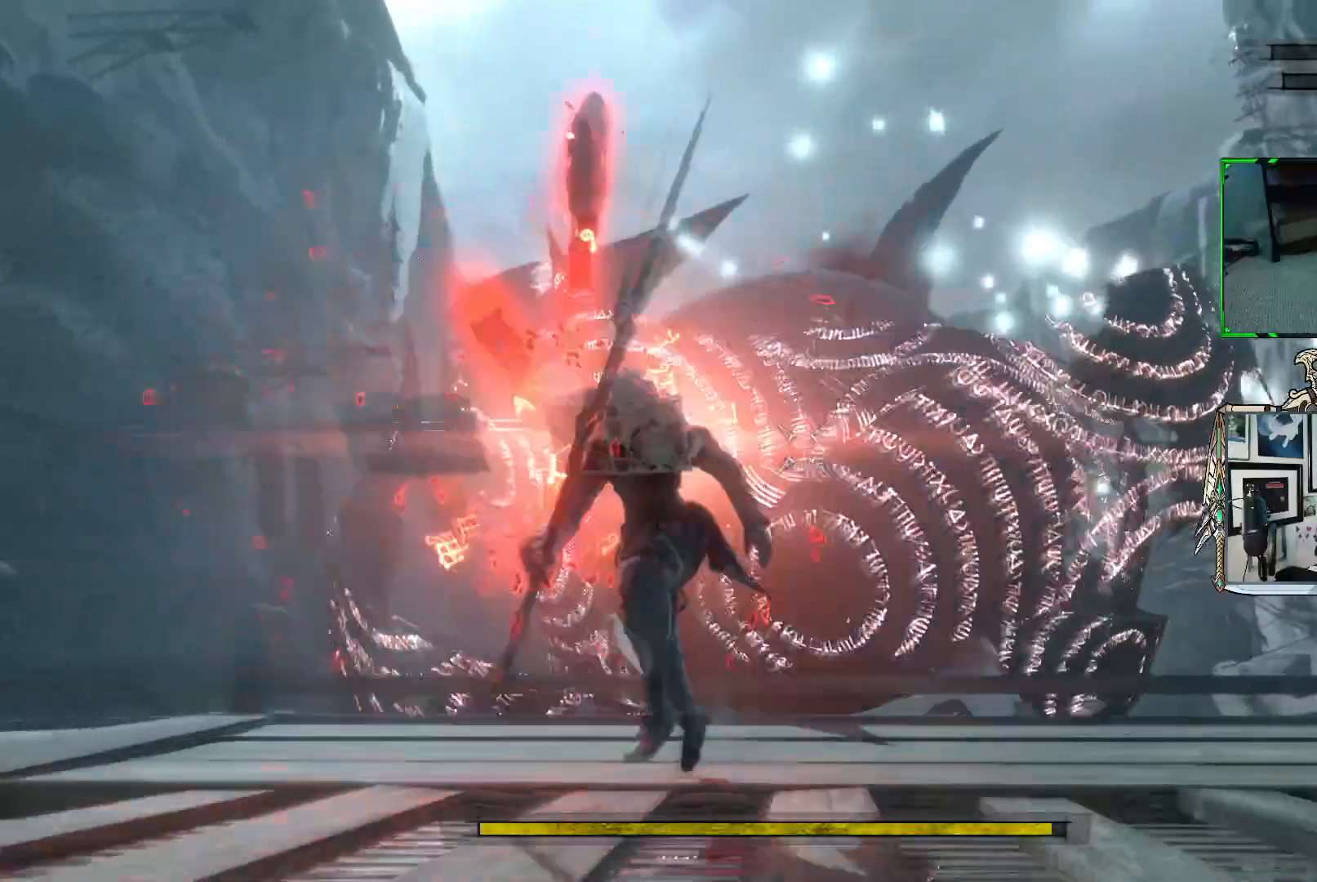
{"buttons": ["R1"], "left_stick": "up-right", "right_stick": "center", "events": [[233, "left_stick", "down-right"], [383, "left_stick", "up-right"]]}
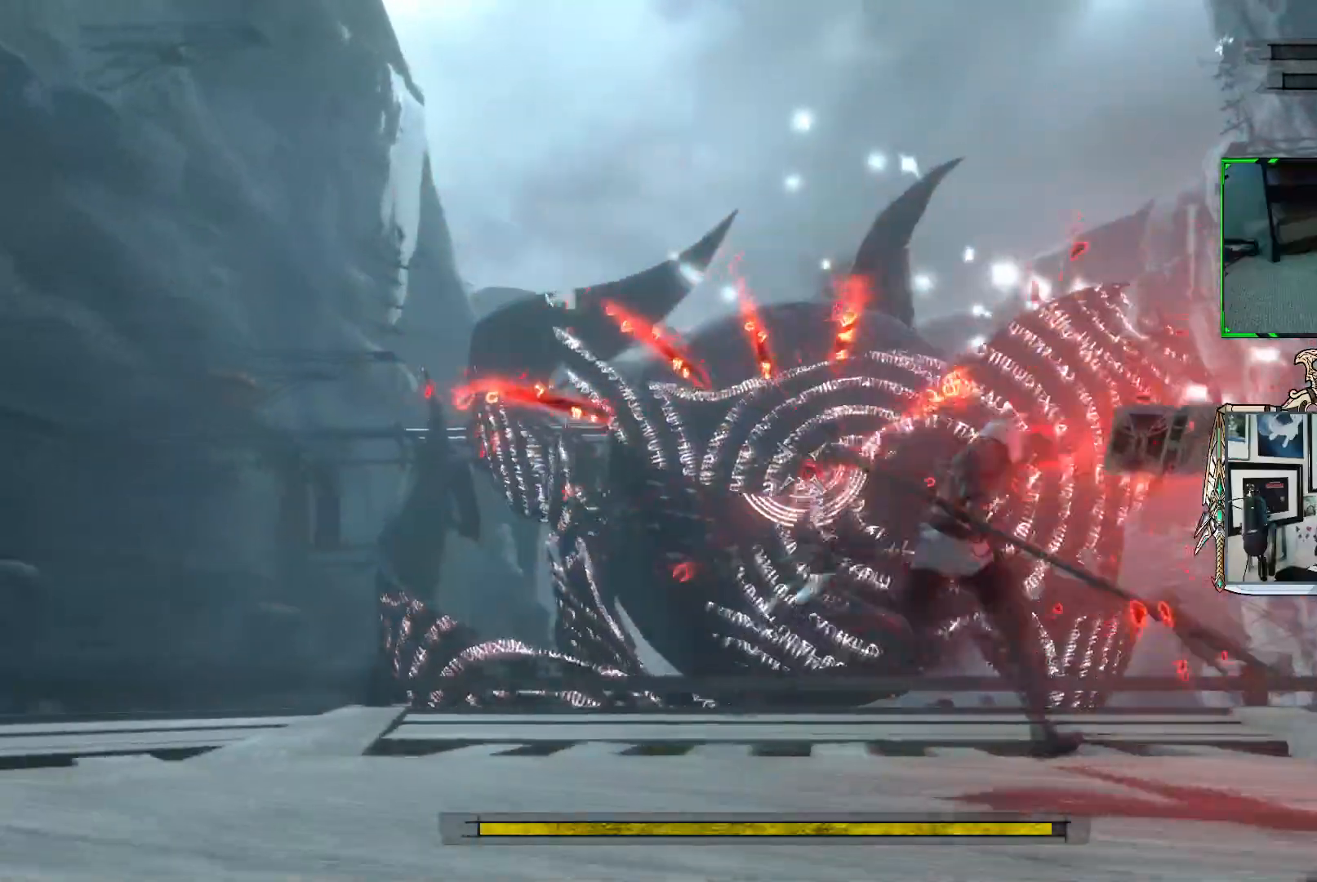
{"buttons": ["R1"], "left_stick": "center", "right_stick": "center", "events": [[67, "left_stick", "up"], [300, "left_stick", "center"]]}
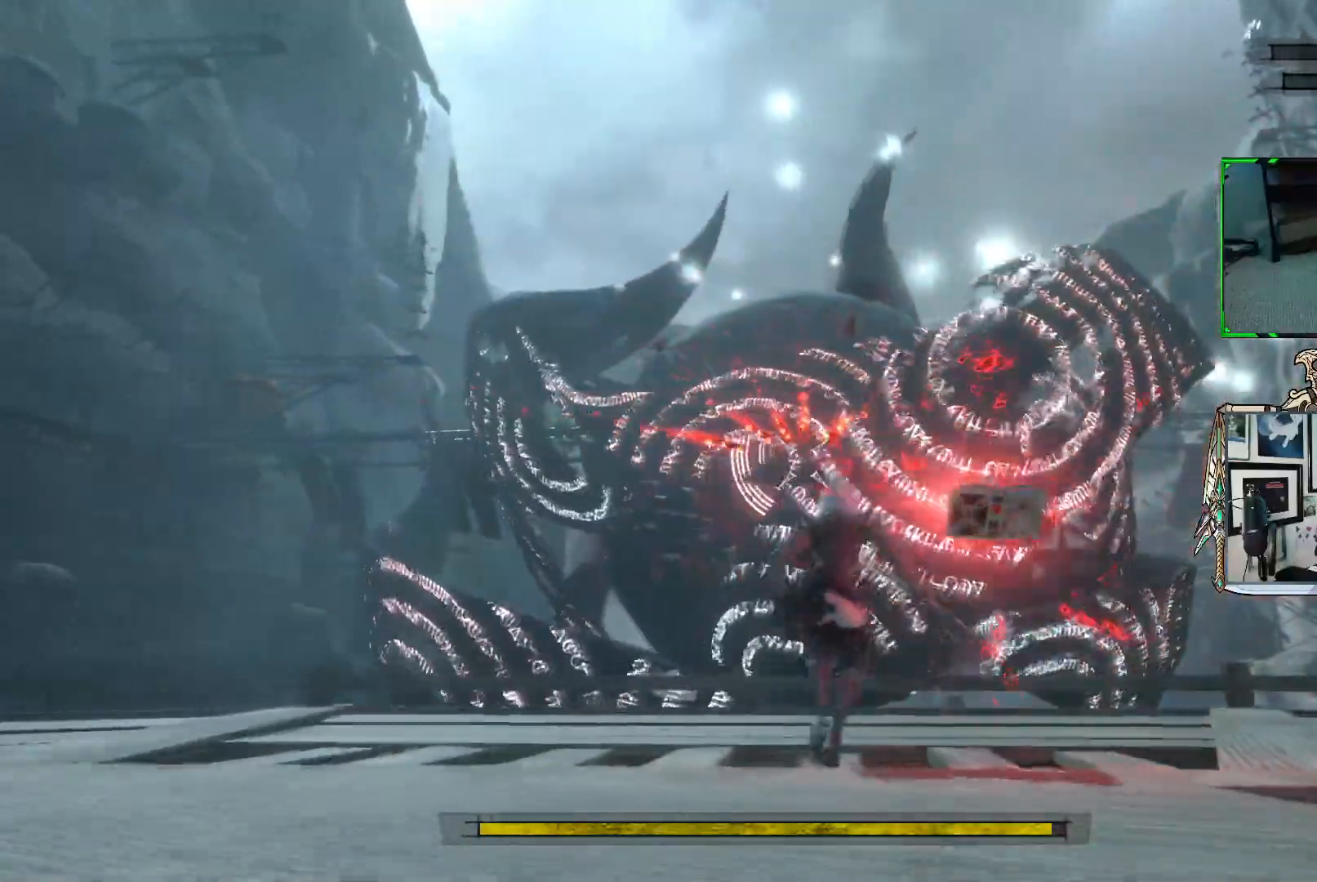
{"buttons": ["R1"], "left_stick": "up", "right_stick": "center", "events": [[383, "left_stick", "up"]]}
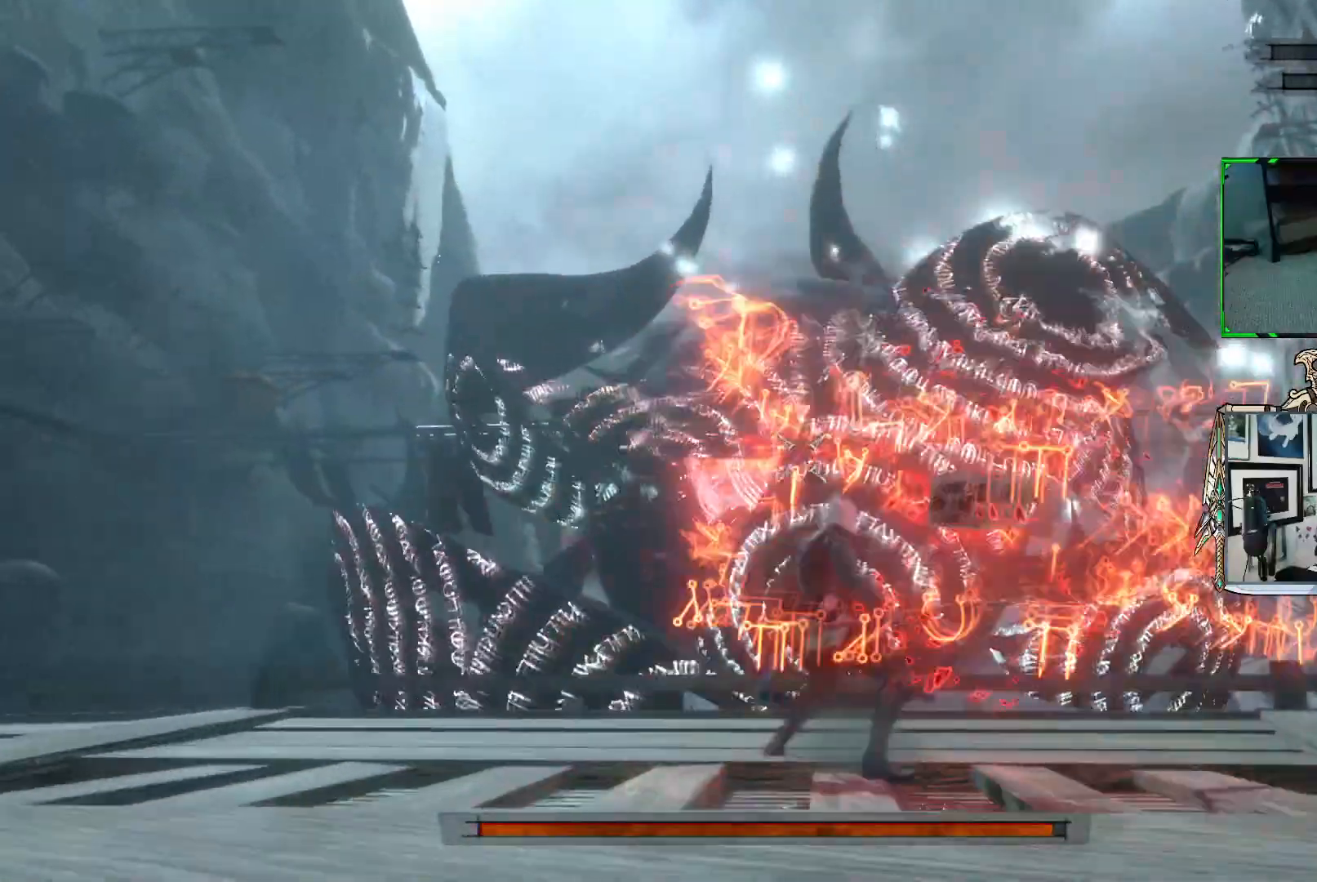
{"buttons": ["R1"], "left_stick": "down-left", "right_stick": "center", "events": [[300, "left_stick", "left"], [350, "left_stick", "down-left"]]}
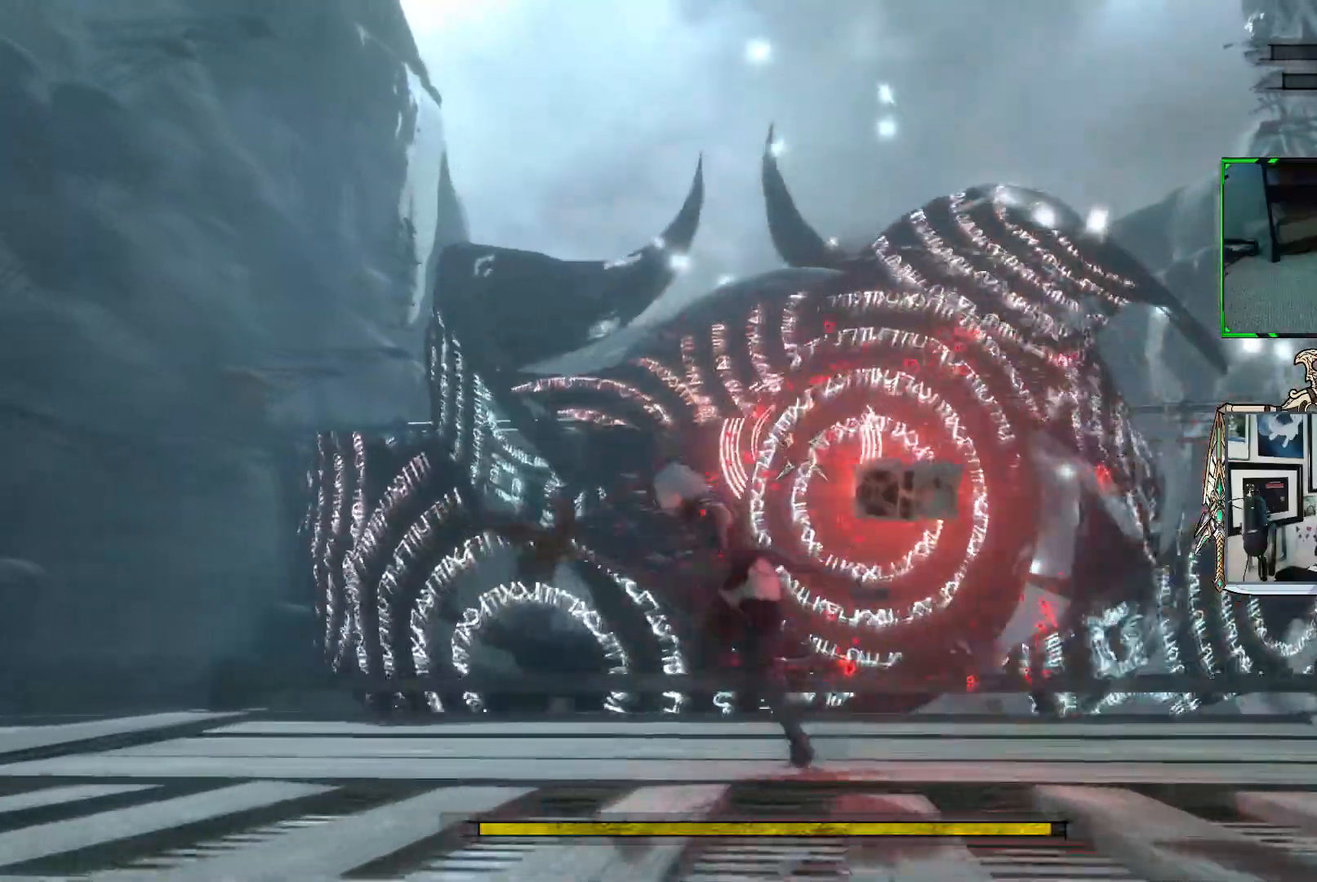
{"buttons": ["R1"], "left_stick": "left", "right_stick": "center", "events": [[233, "left_stick", "left"]]}
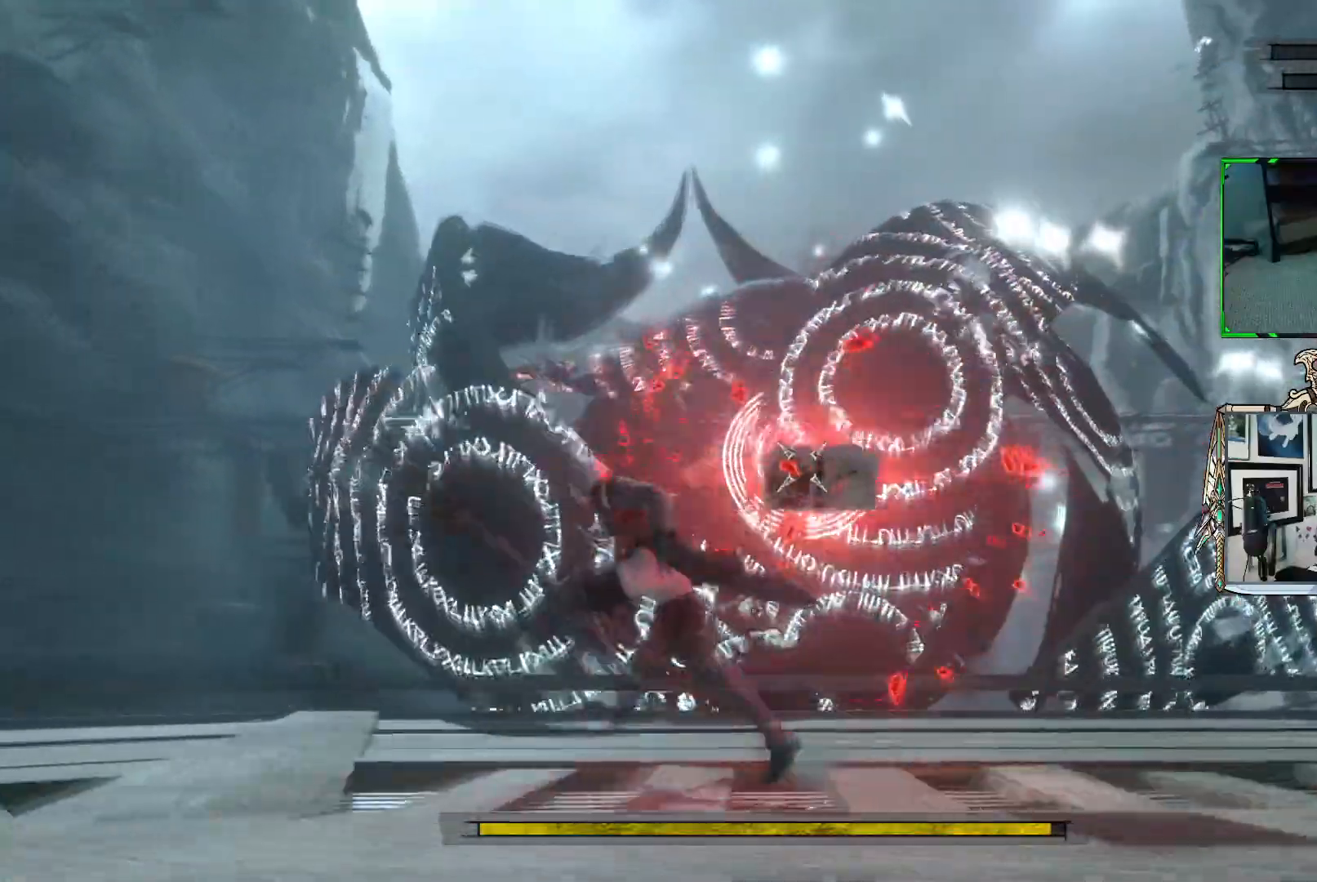
{"buttons": ["R1"], "left_stick": "up-left", "right_stick": "center", "events": [[17, "left_stick", "up-left"], [200, "R1", "up"], [283, "R1", "down"]]}
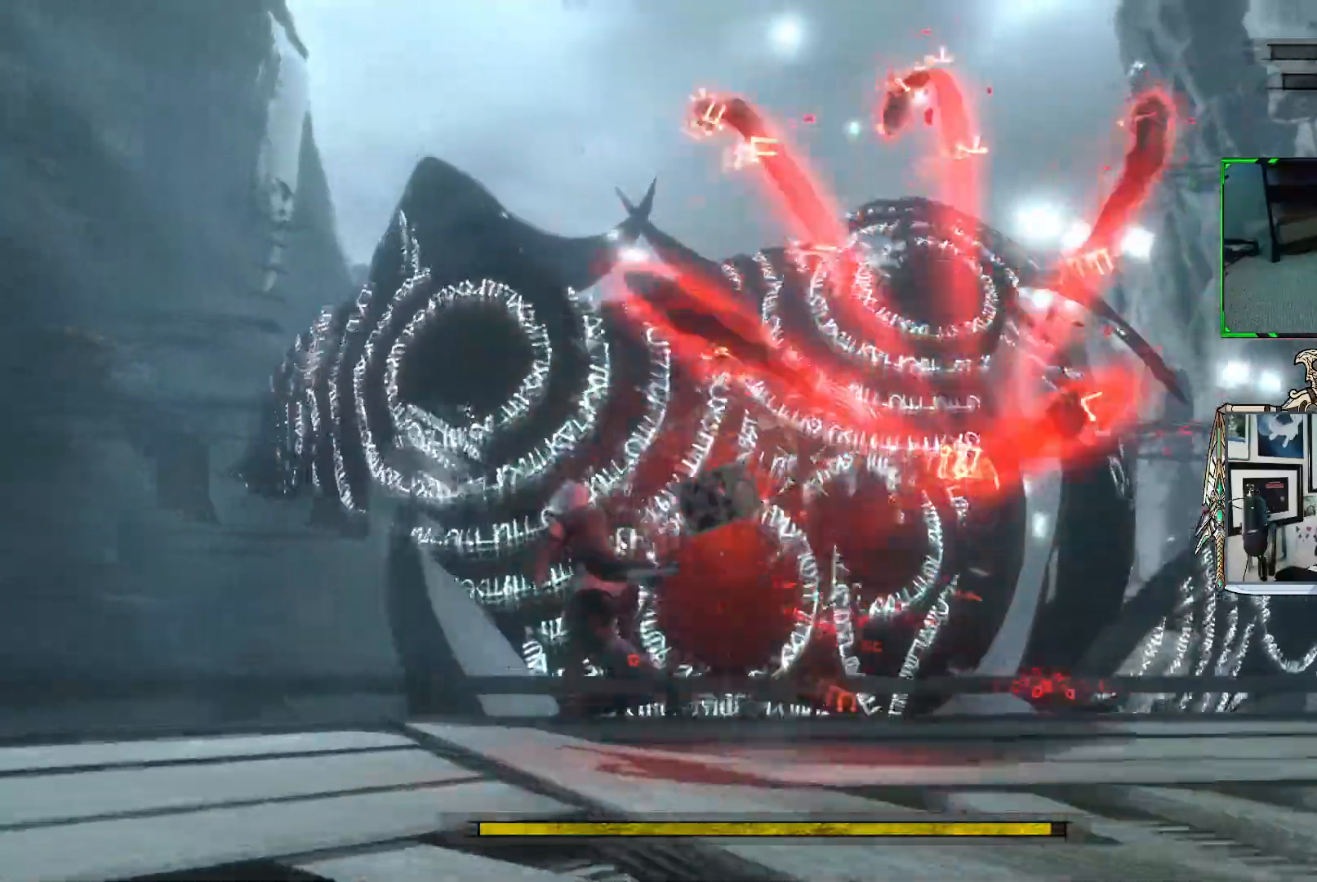
{"buttons": ["R1"], "left_stick": "down-right", "right_stick": "center", "events": [[167, "left_stick", "down-left"], [283, "left_stick", "down"], [467, "left_stick", "down-right"]]}
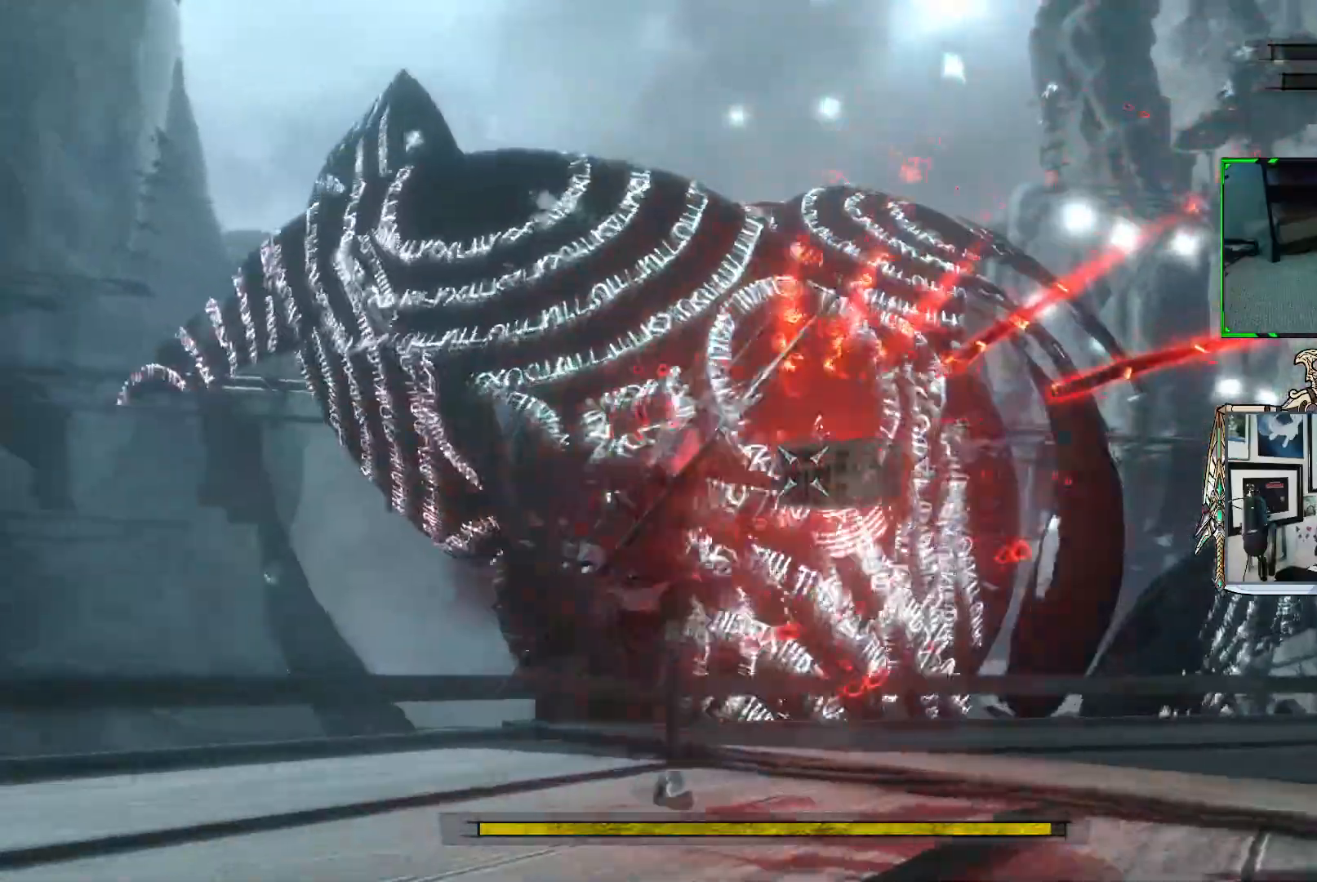
{"buttons": ["R1"], "left_stick": "down-right", "right_stick": "center", "events": []}
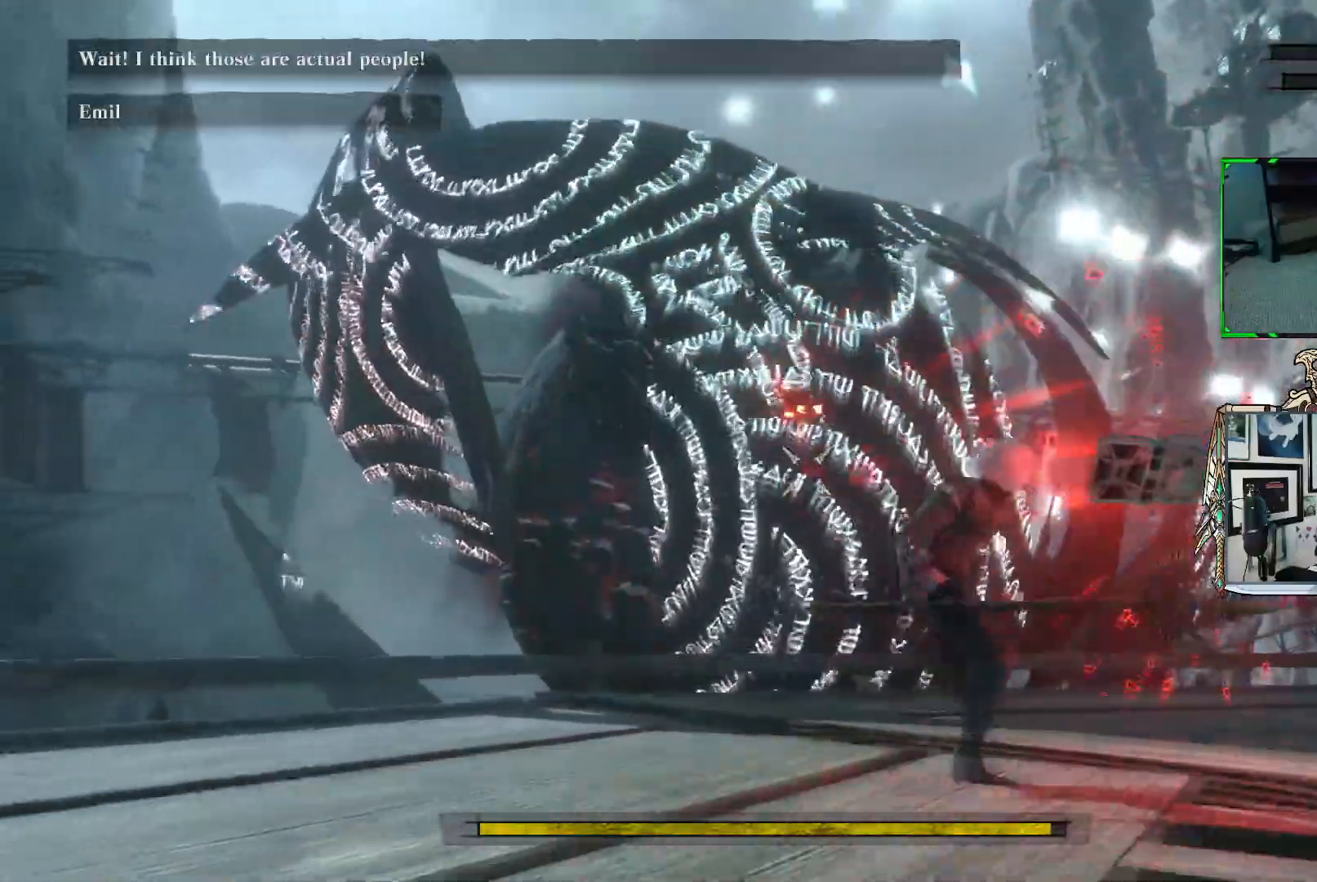
{"buttons": ["R1"], "left_stick": "down-right", "right_stick": "center", "events": []}
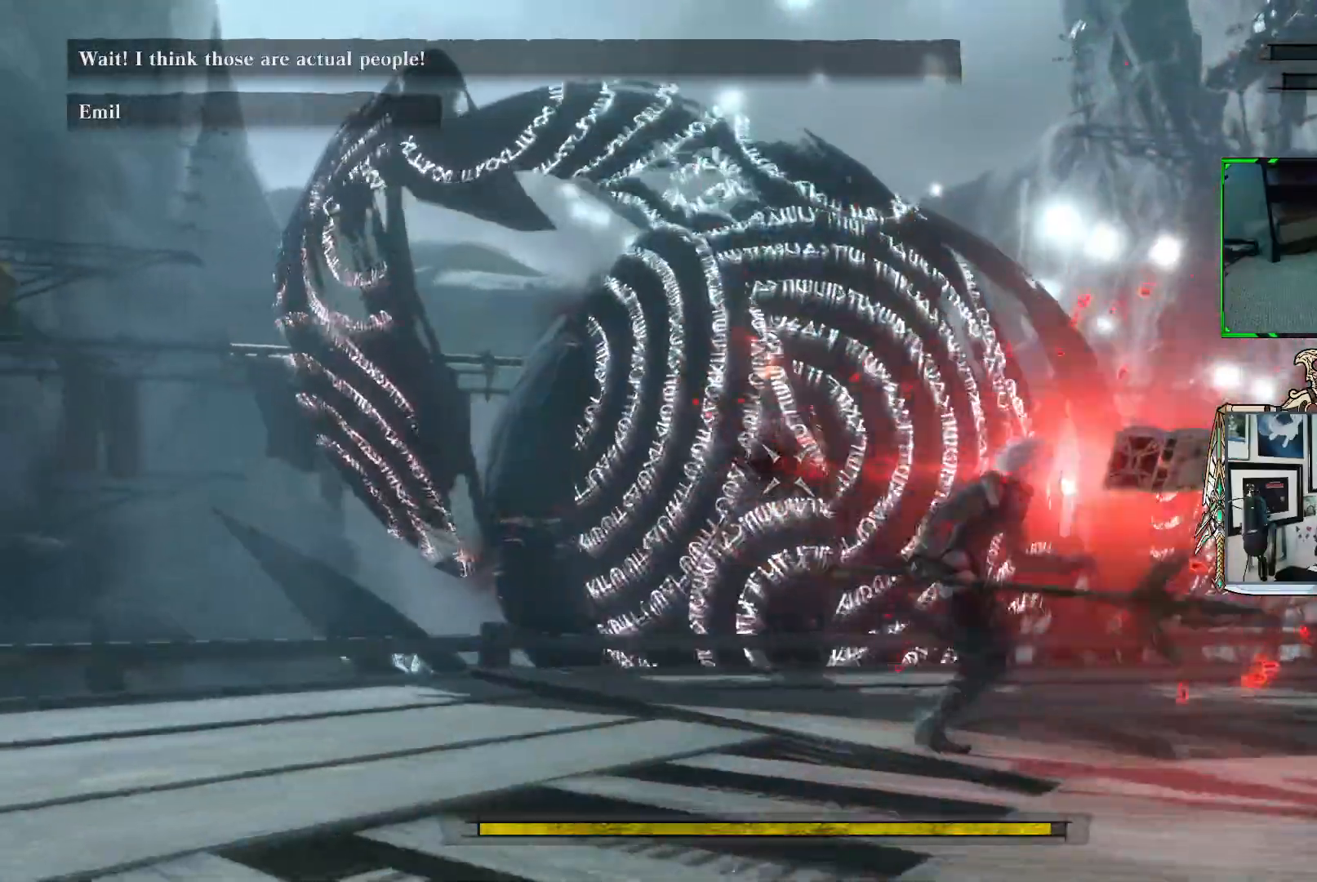
{"buttons": ["R1"], "left_stick": "right", "right_stick": "center", "events": [[500, "left_stick", "right"]]}
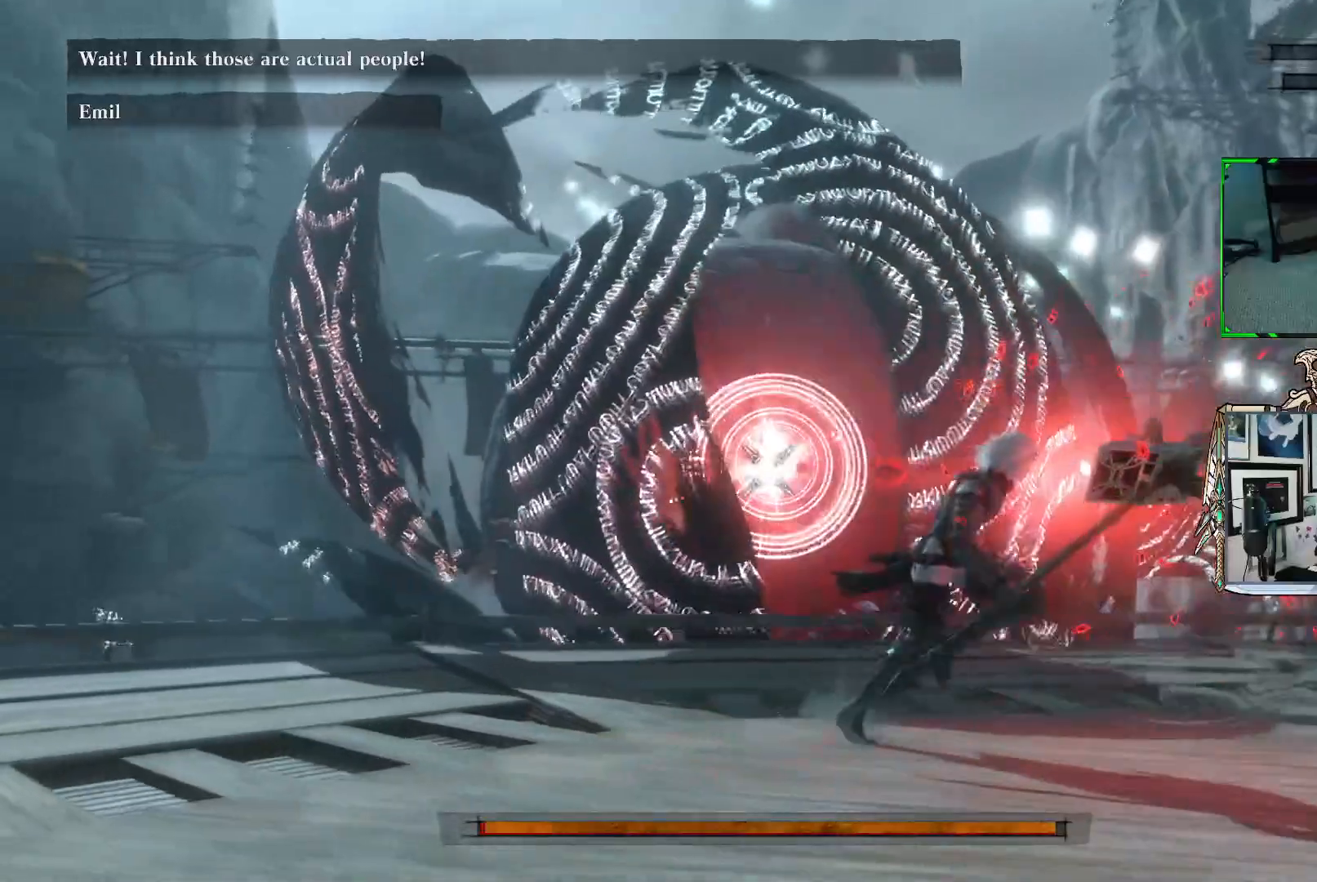
{"buttons": ["R1"], "left_stick": "right", "right_stick": "center", "events": []}
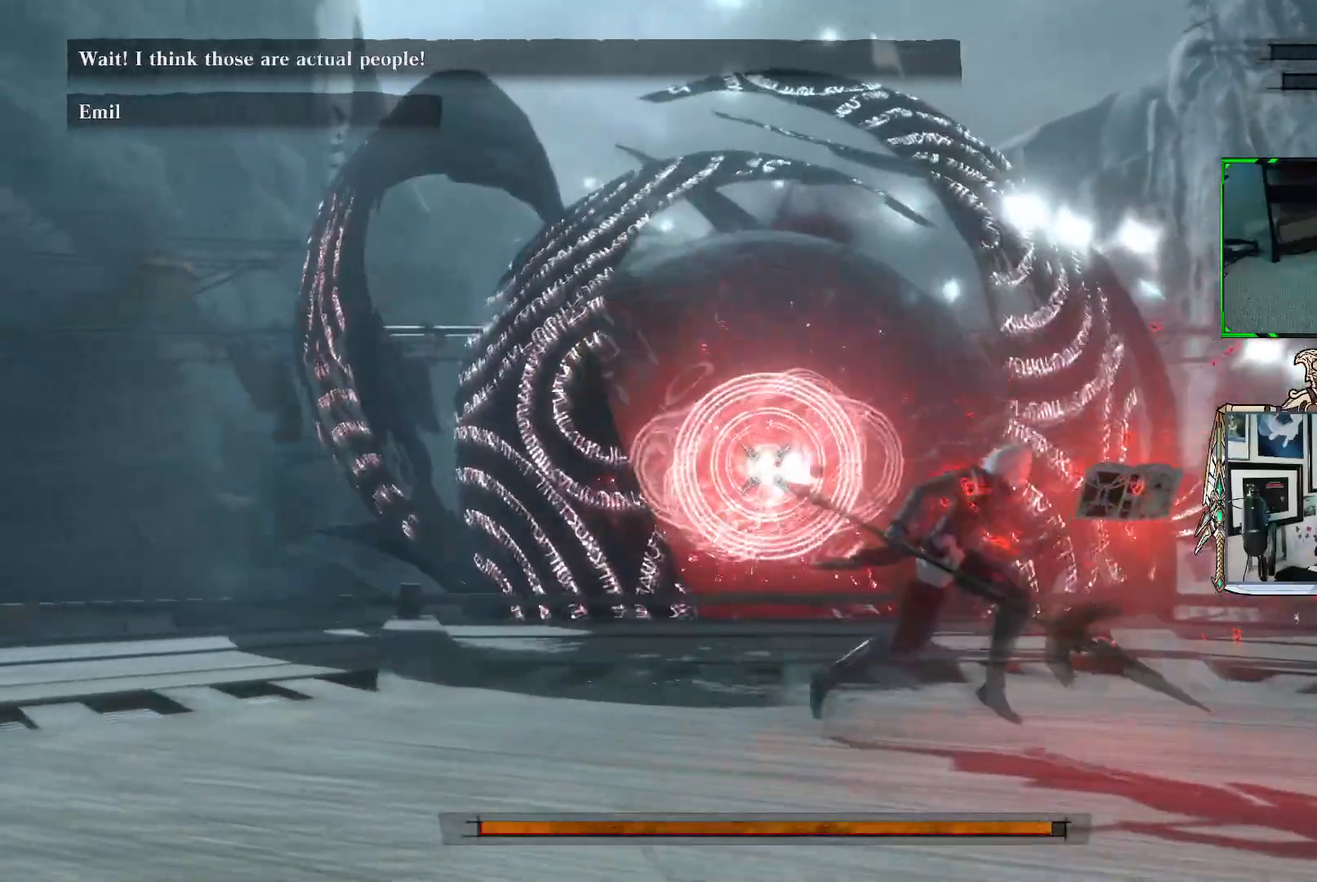
{"buttons": ["R1"], "left_stick": "right", "right_stick": "center", "events": []}
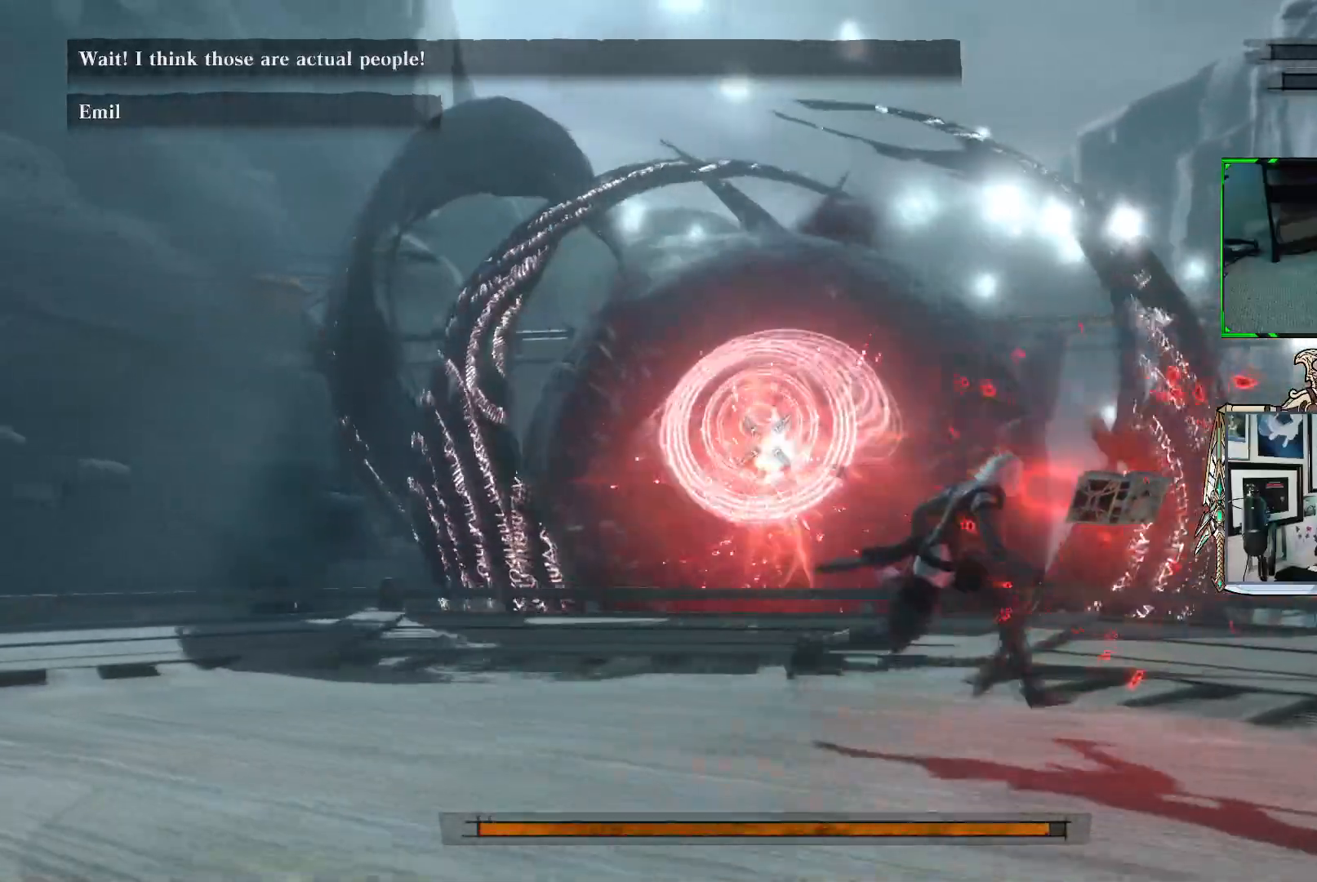
{"buttons": ["R1"], "left_stick": "down", "right_stick": "center", "events": [[150, "left_stick", "down-right"], [317, "R1", "up"], [350, "left_stick", "down"], [417, "R1", "down"]]}
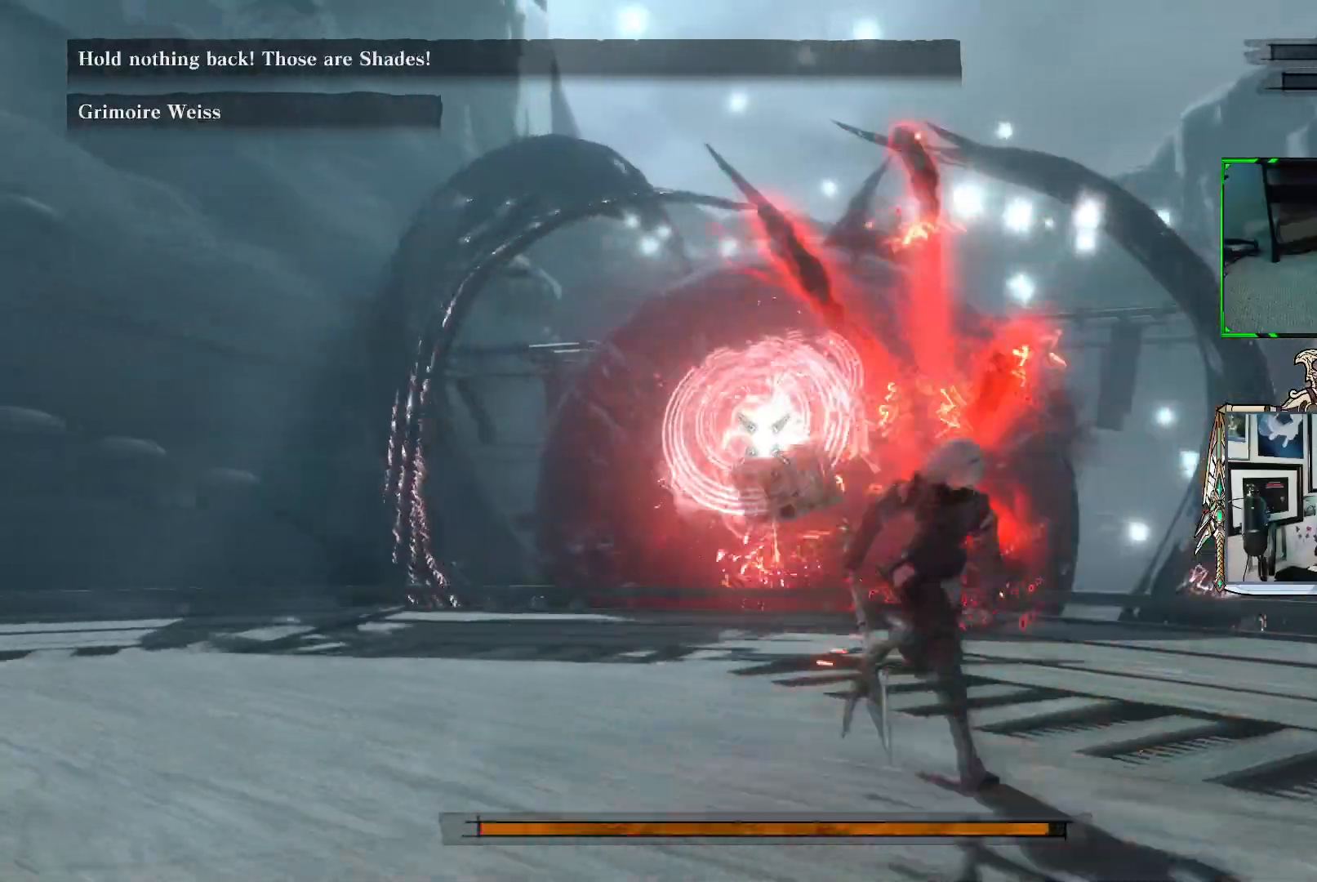
{"buttons": ["R1"], "left_stick": "left", "right_stick": "center", "events": [[100, "left_stick", "down-left"], [467, "left_stick", "left"]]}
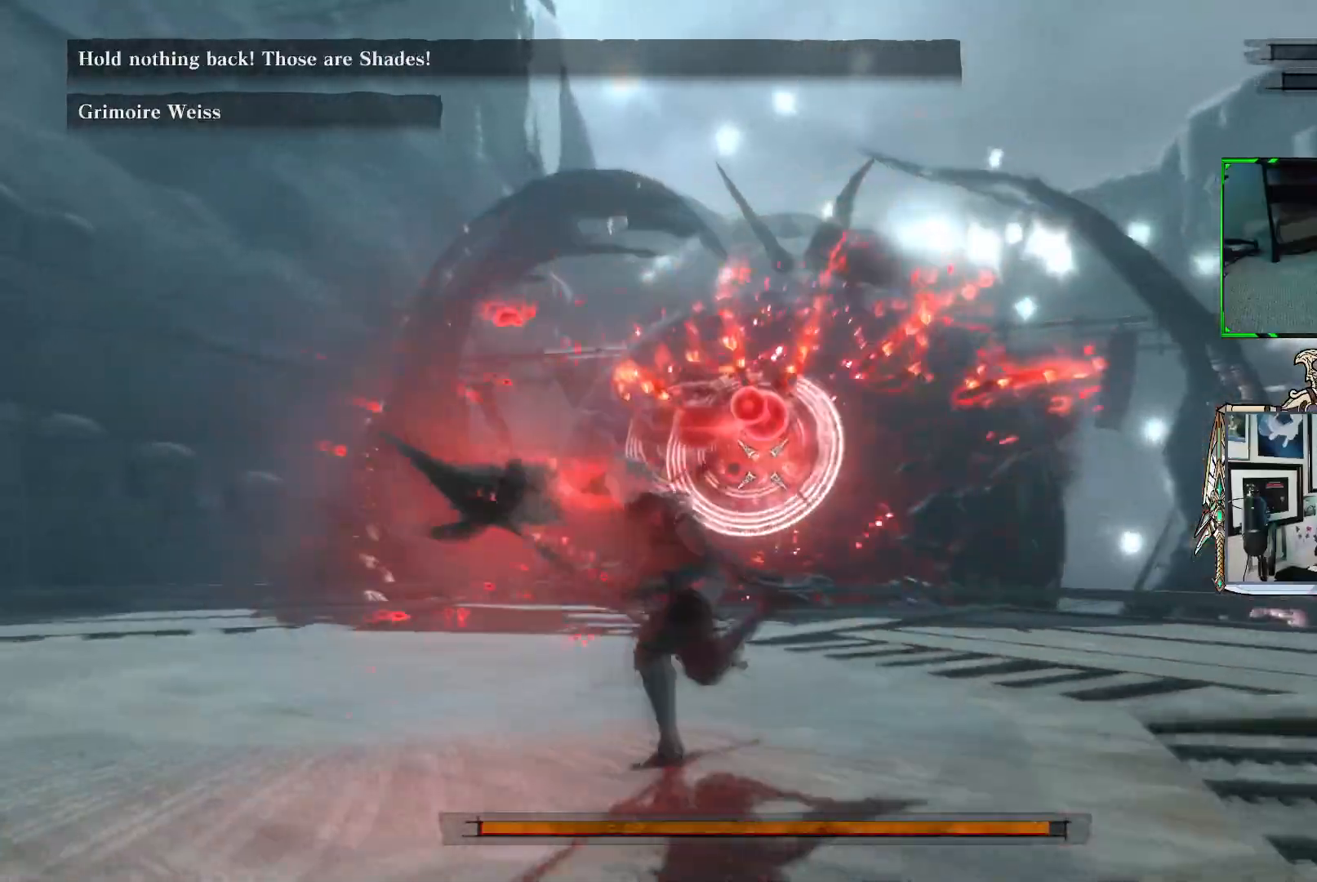
{"buttons": ["R1"], "left_stick": "down-left", "right_stick": "center", "events": [[467, "left_stick", "down-left"]]}
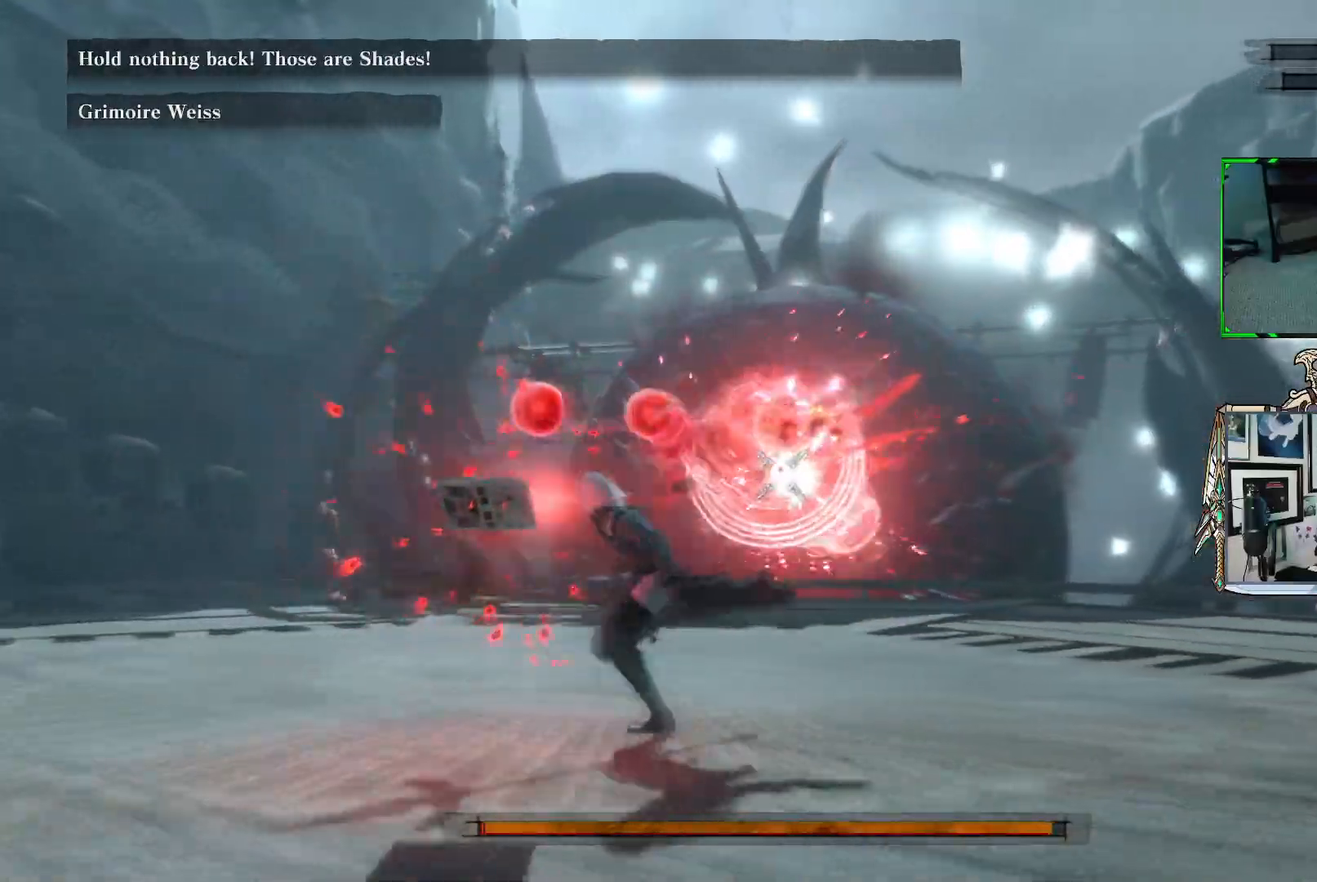
{"buttons": ["R1"], "left_stick": "down-right", "right_stick": "center", "events": [[250, "left_stick", "down"], [450, "left_stick", "down-right"]]}
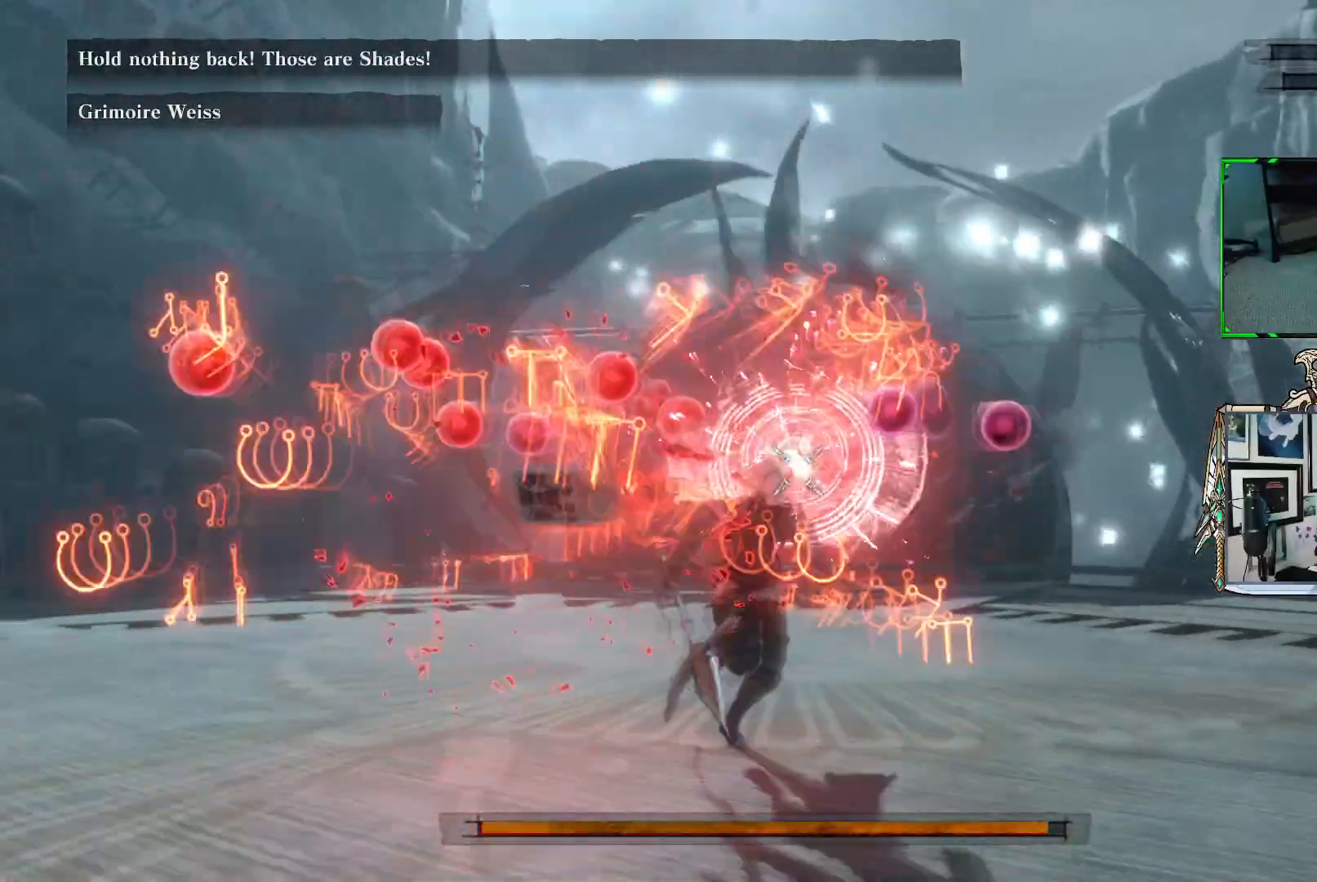
{"buttons": ["R1"], "left_stick": "down-right", "right_stick": "center", "events": []}
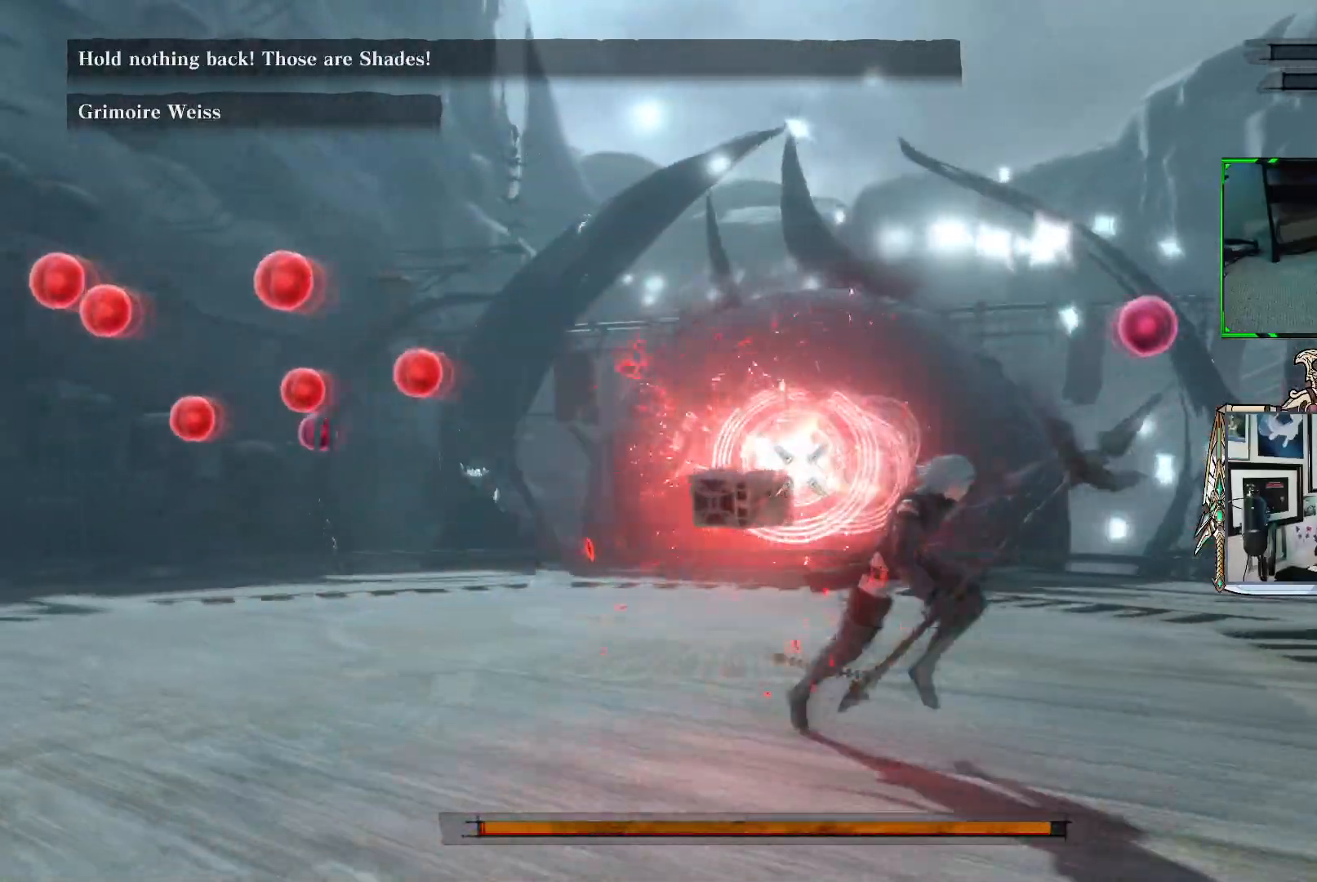
{"buttons": ["R1"], "left_stick": "up-right", "right_stick": "center", "events": [[333, "left_stick", "right"], [500, "left_stick", "up-right"]]}
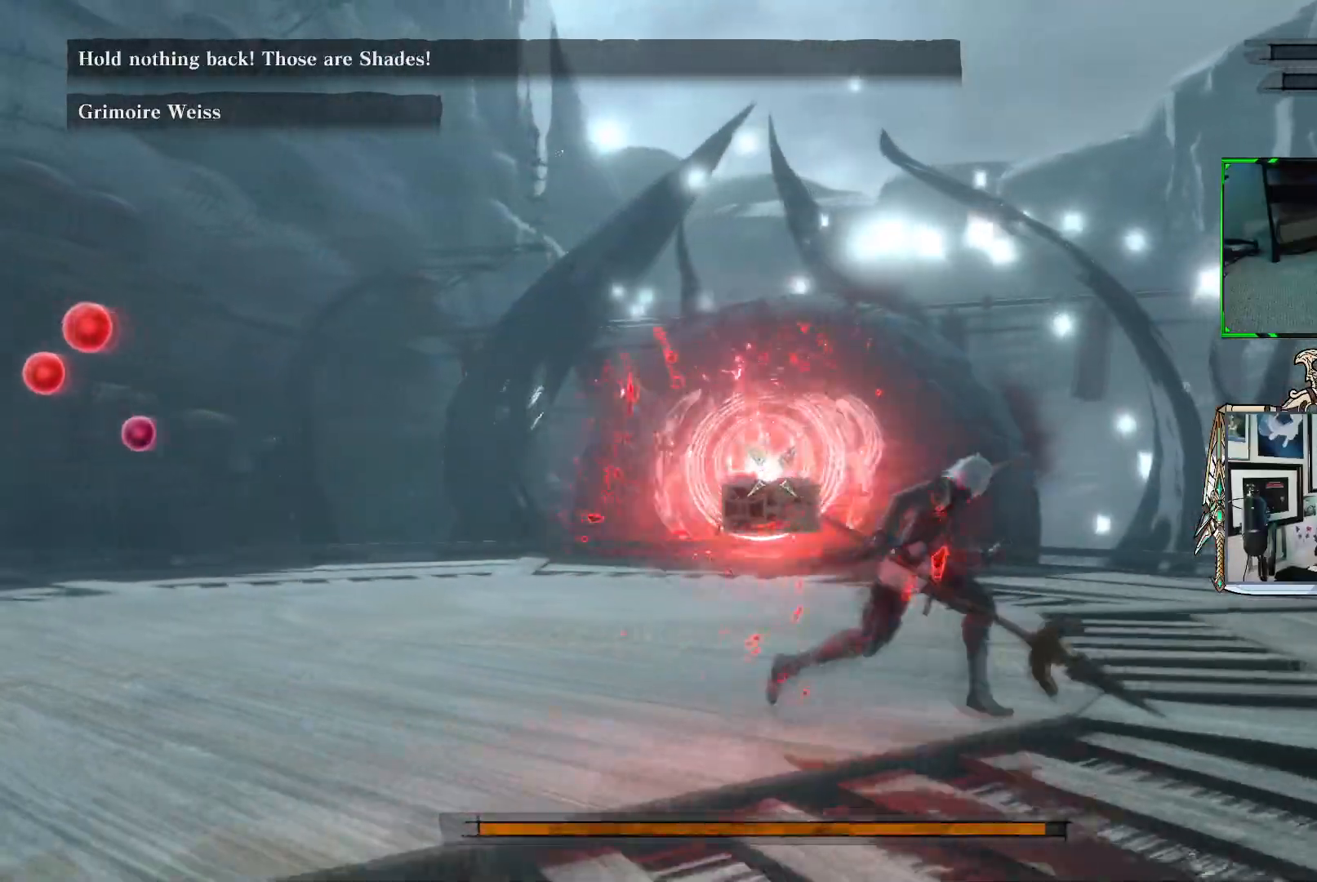
{"buttons": ["R1"], "left_stick": "up", "right_stick": "center", "events": [[233, "R1", "up"], [283, "left_stick", "up"], [333, "R1", "down"]]}
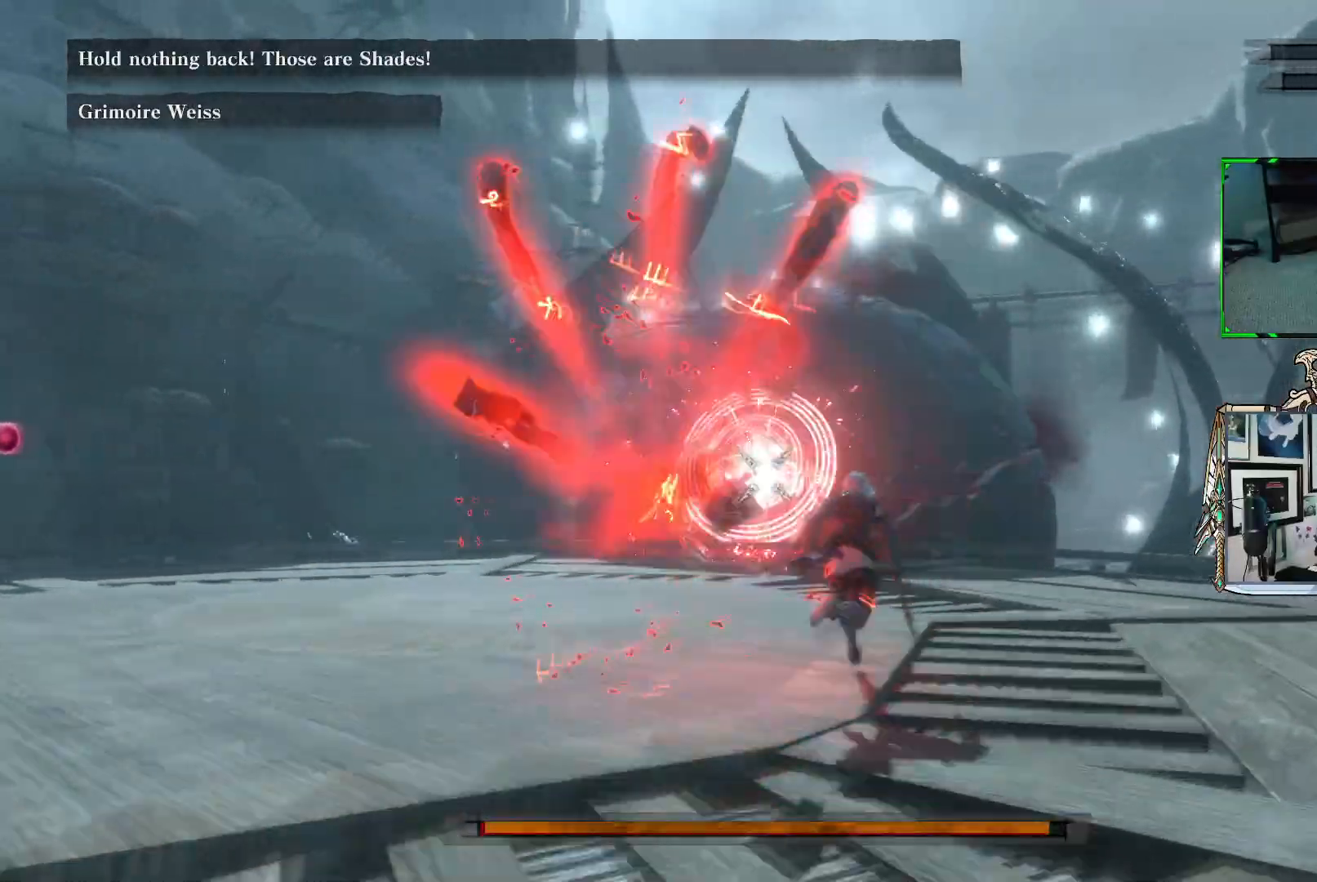
{"buttons": ["R1"], "left_stick": "right", "right_stick": "center", "events": [[83, "left_stick", "up-right"], [400, "left_stick", "right"]]}